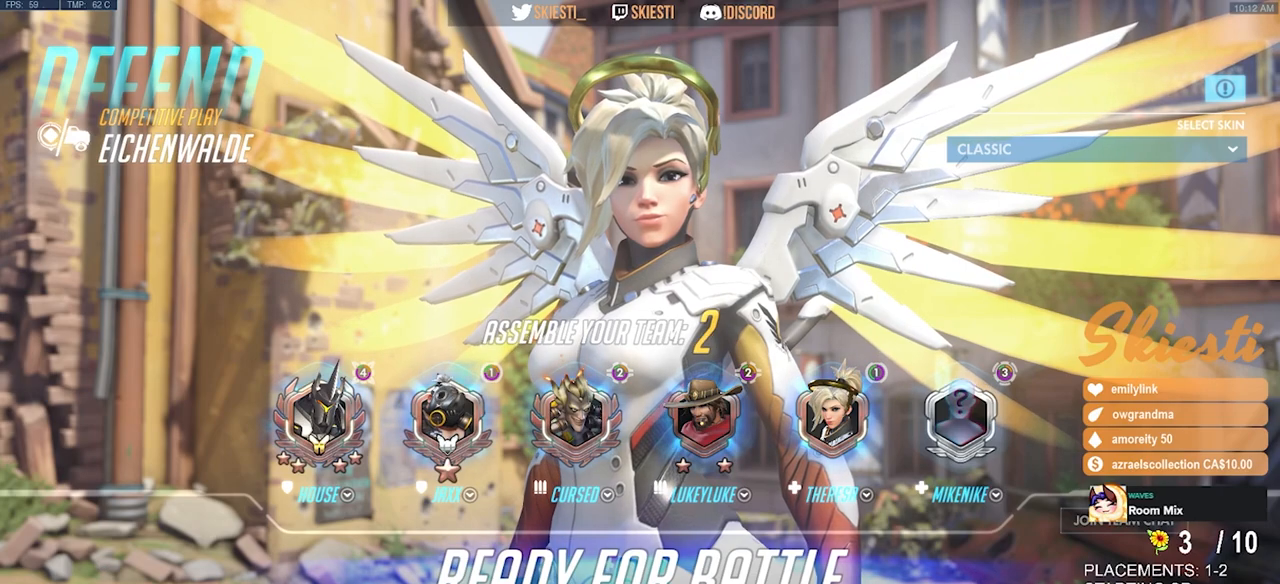
Gameplay with keyboard and mouse; each line is a JSON object with the keys and mouse buttons held at the frame after it. "events" lists presses ("down") and releases ("up") of "a", "ctrl", "d", "e", "q", "s", "shift", "space", "w", "mouse_left", "mouse_wheel", "mouse_right", "mouse_mb4" and "mouse_mb5" between this image and that frame as [ms after this image, input, new state], when the widget could be followed in between. "mouse_left", "mouse_wheel", "mouse_right", "mouse_mb4", "mouse_mb5" = the "left", "wheel", "right", "mb4", "mb5" buttons of the "mouse" list. No other keys are recorded. "wheel" means that the mouse wheel is clicked or scrolled. Mouse movement is not recorded.
{"keys": [], "mouse": [], "events": []}
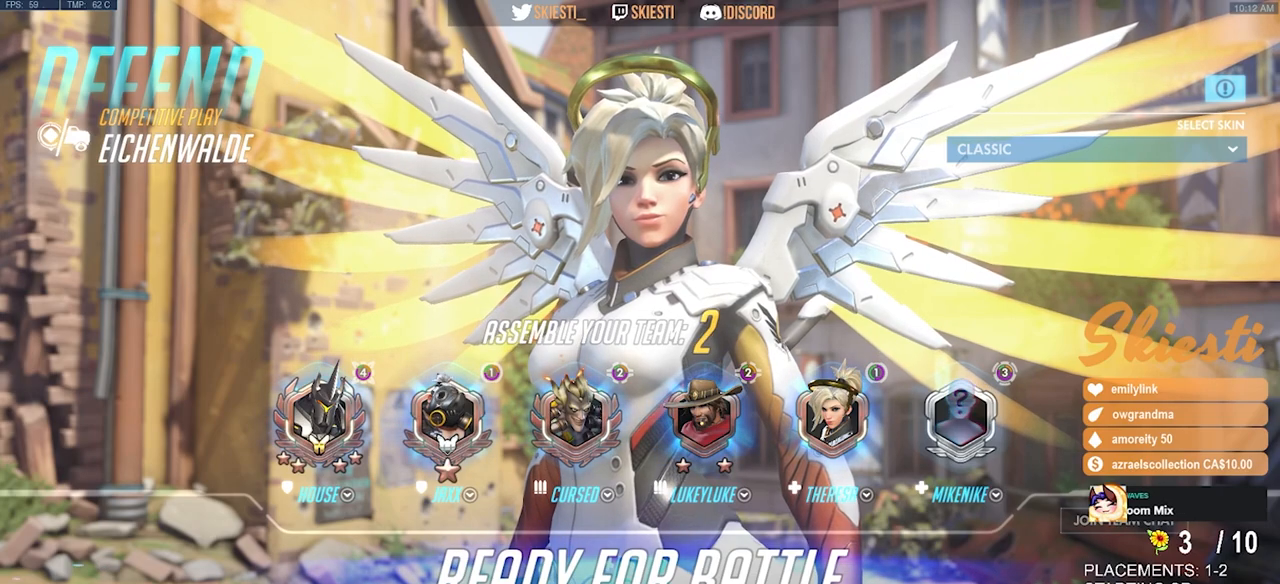
{"keys": [], "mouse": [], "events": []}
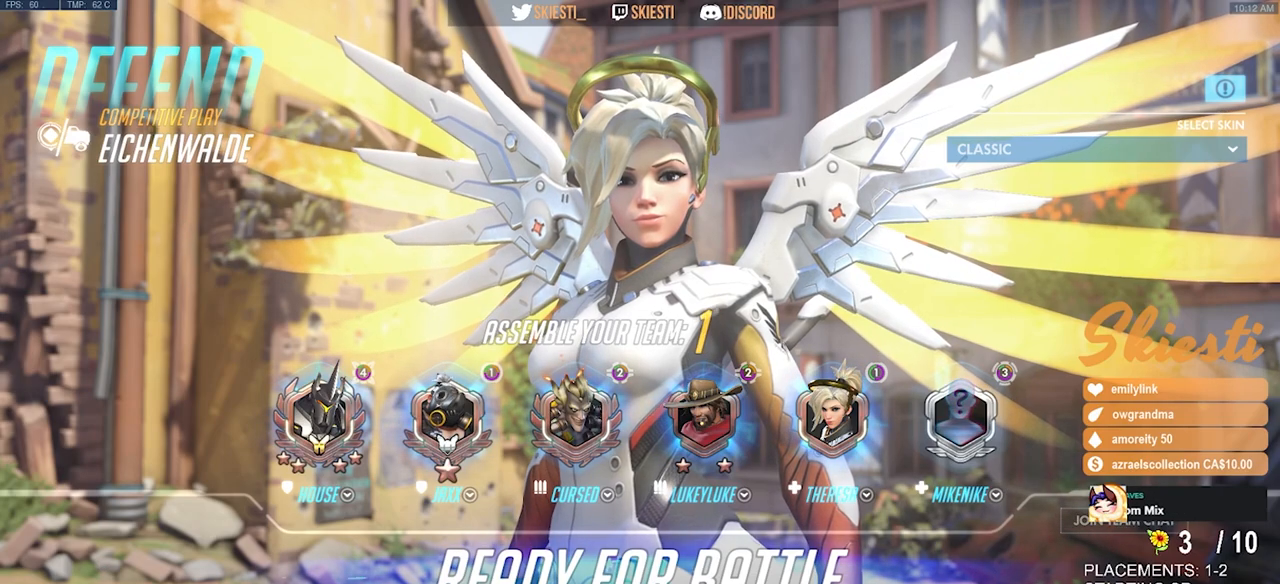
{"keys": [], "mouse": ["left"], "events": [[284, "mouse_left", "down"]]}
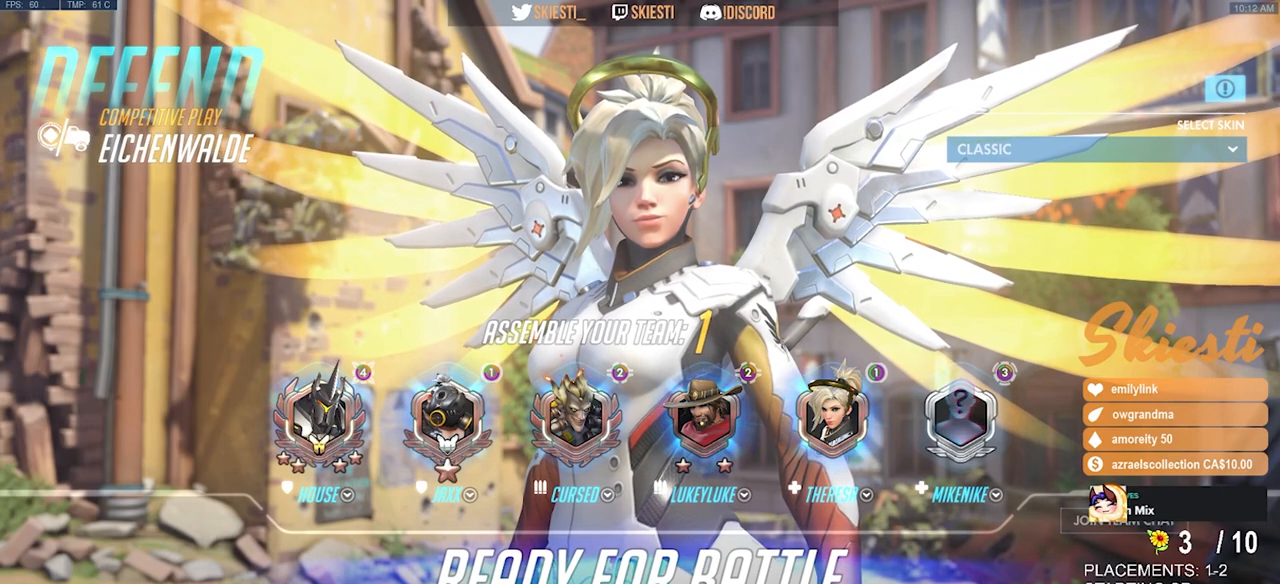
{"keys": [], "mouse": [], "events": [[34, "mouse_left", "up"]]}
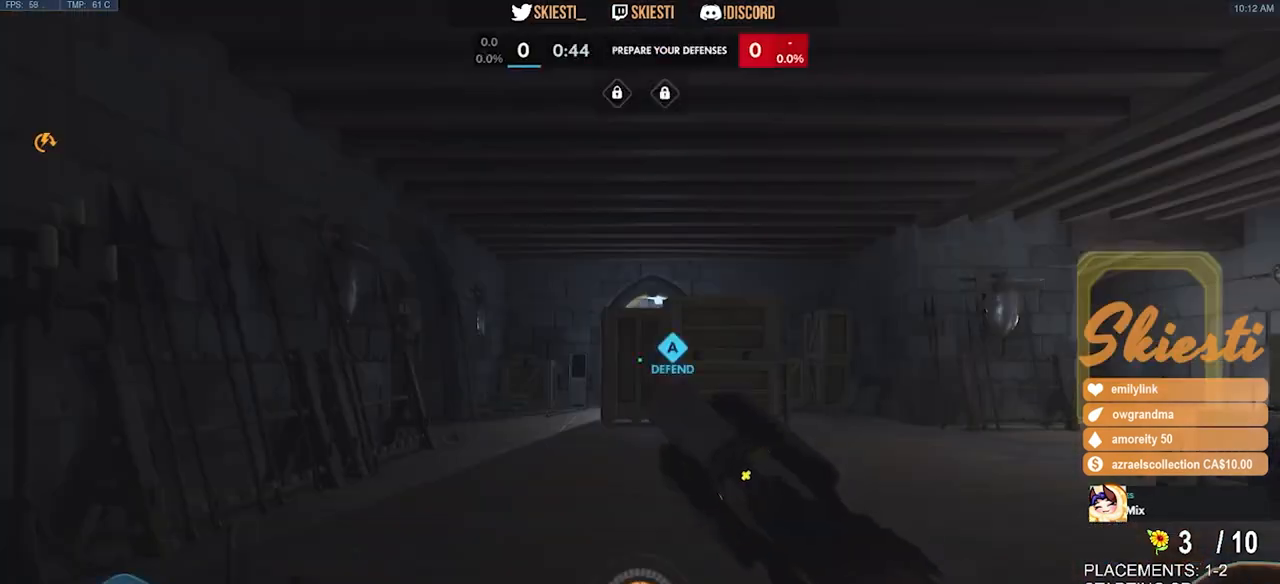
{"keys": [], "mouse": [], "events": [[67, "mouse_left", "down"], [184, "mouse_left", "up"]]}
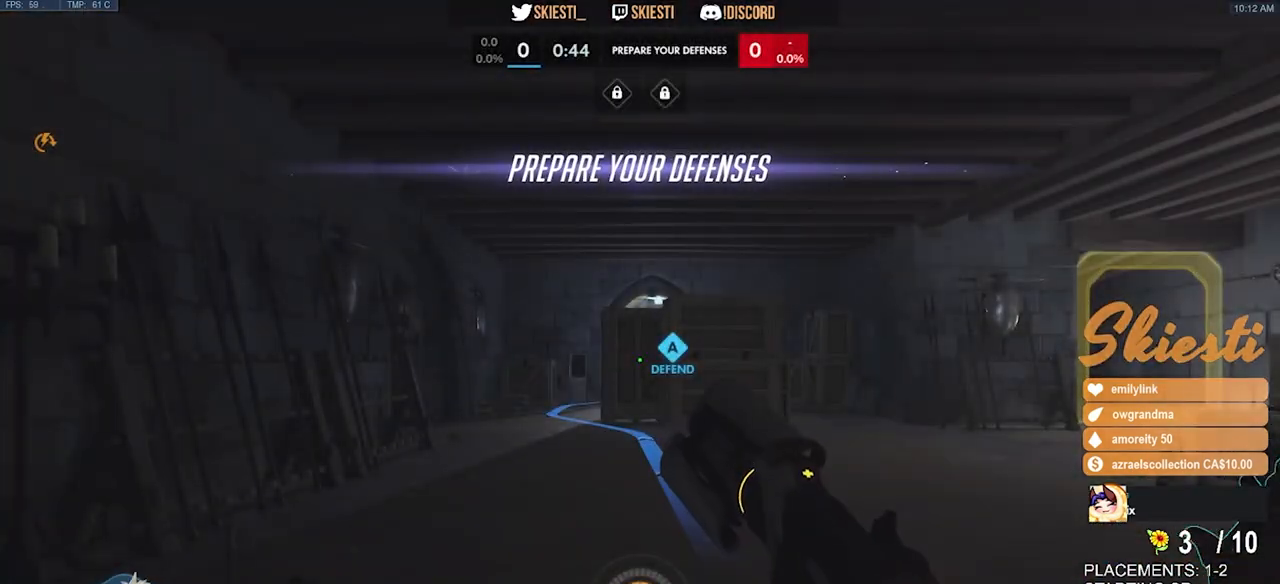
{"keys": [], "mouse": [], "events": []}
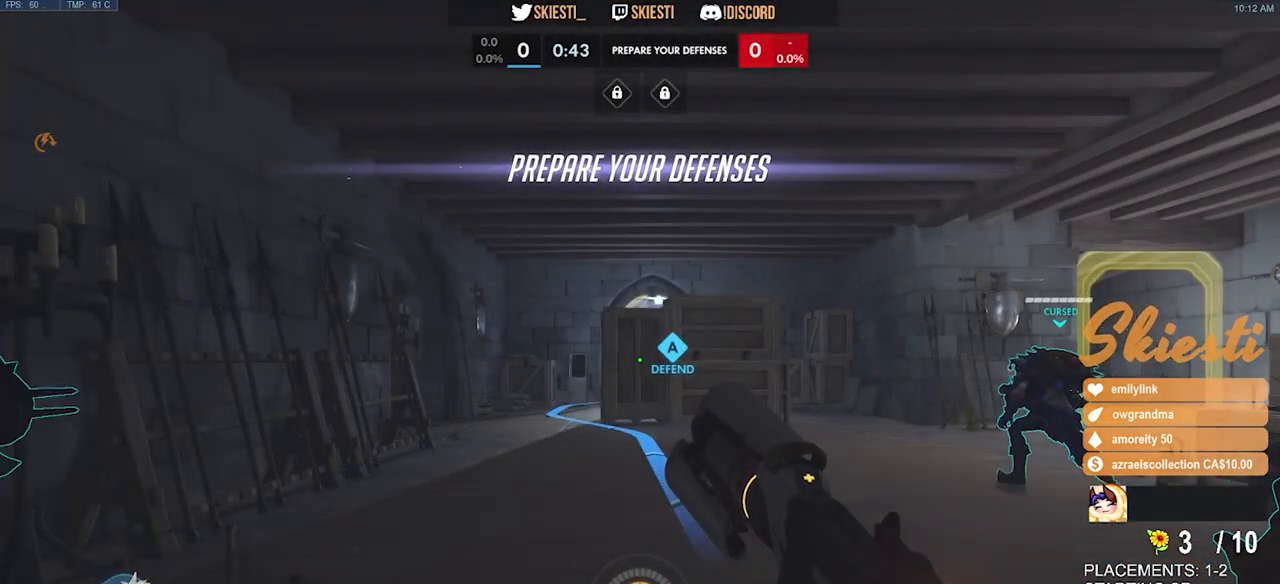
{"keys": [], "mouse": [], "events": []}
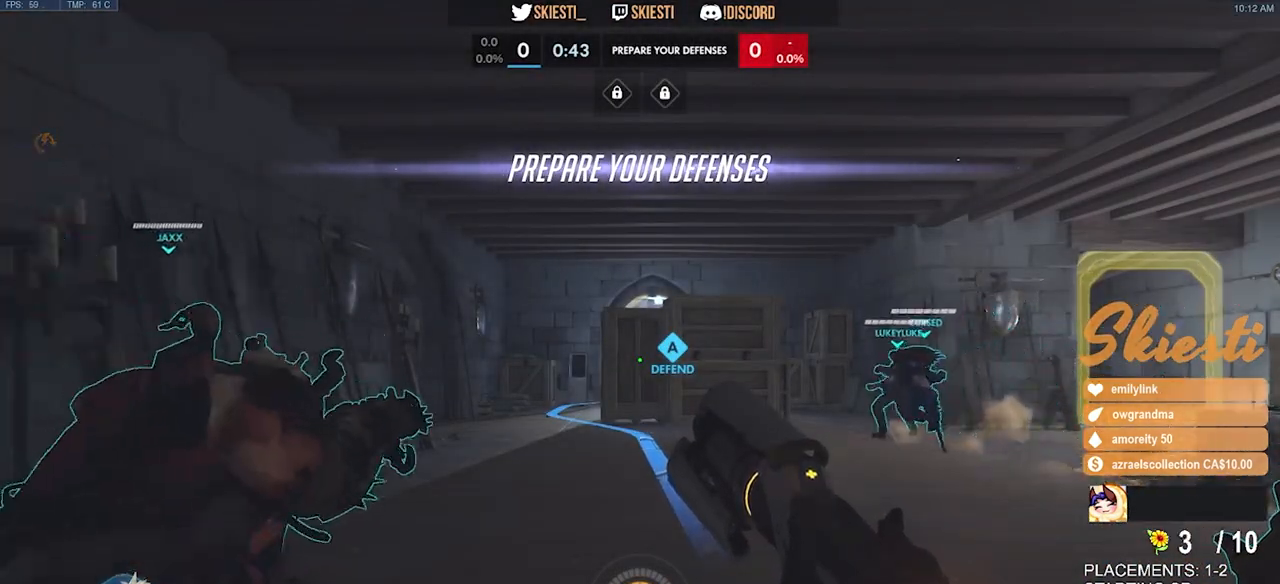
{"keys": [], "mouse": [], "events": []}
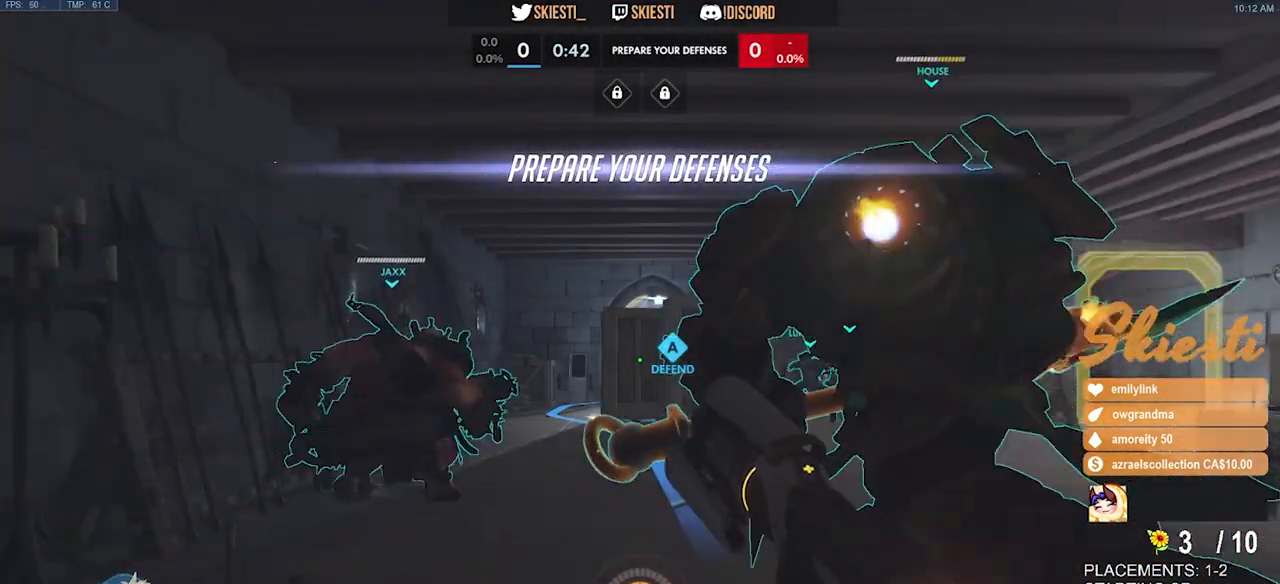
{"keys": [], "mouse": [], "events": []}
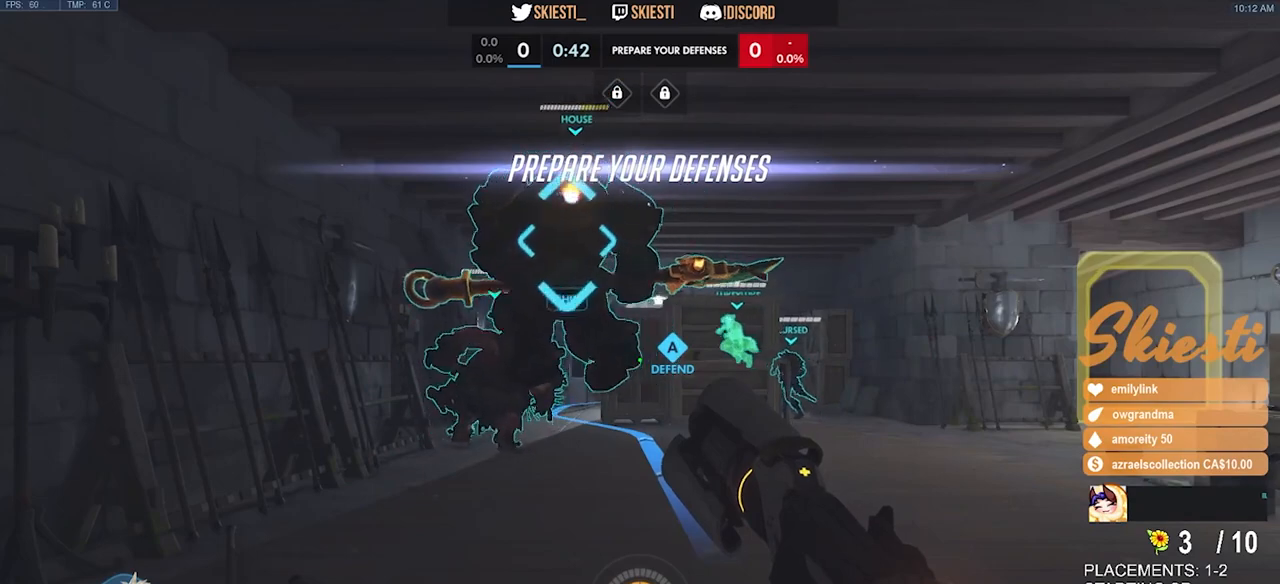
{"keys": [], "mouse": [], "events": []}
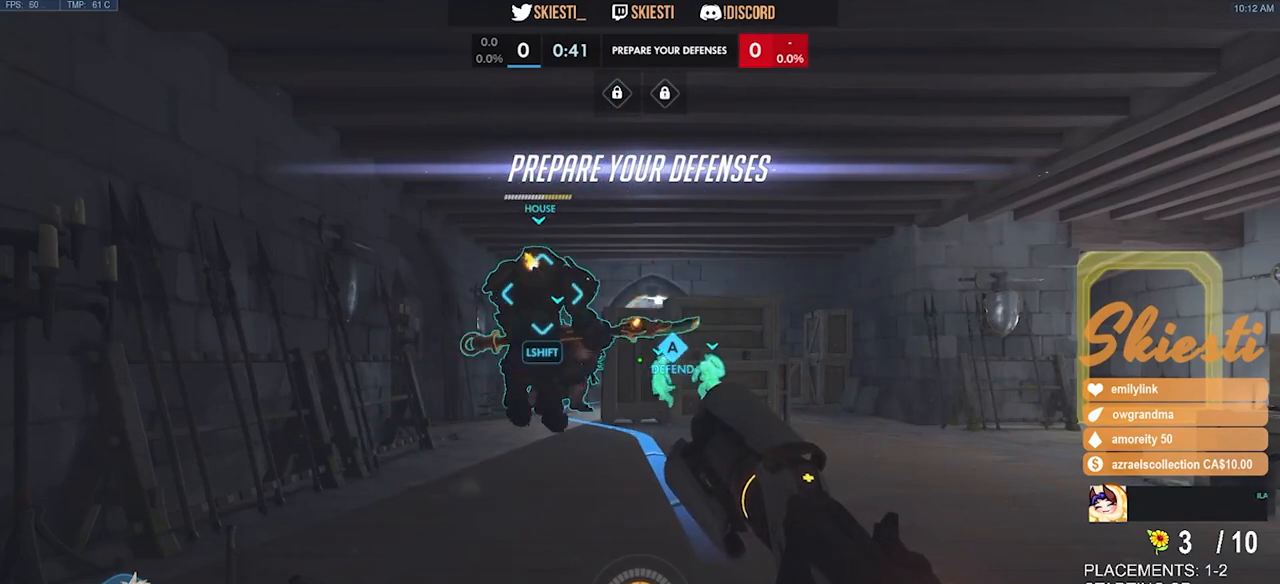
{"keys": [], "mouse": [], "events": []}
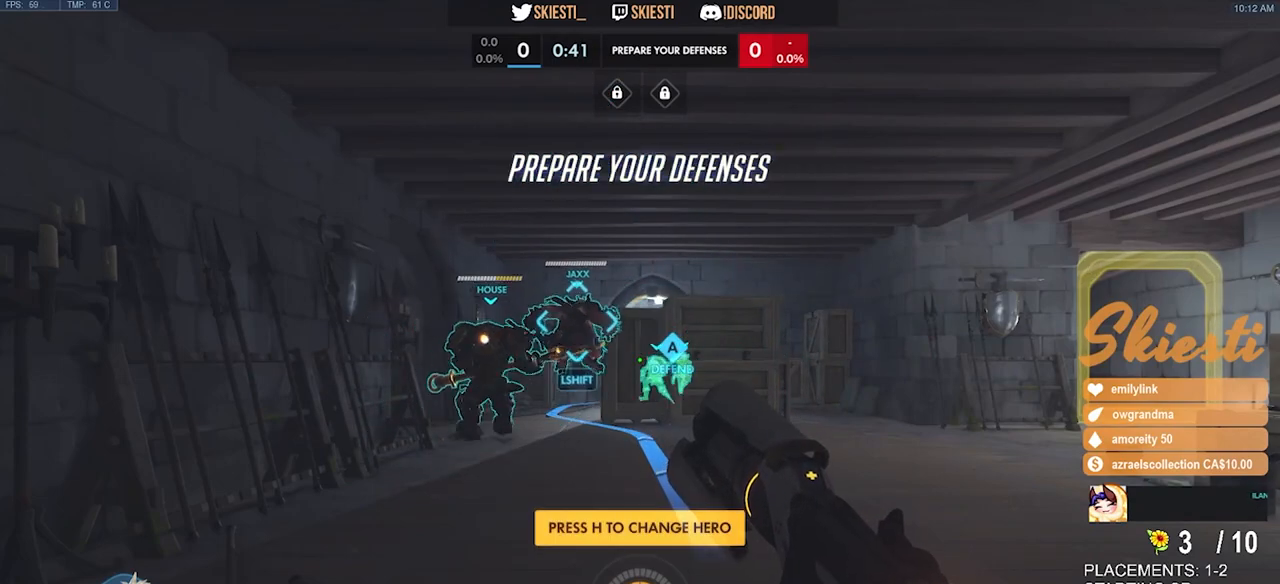
{"keys": [], "mouse": [], "events": []}
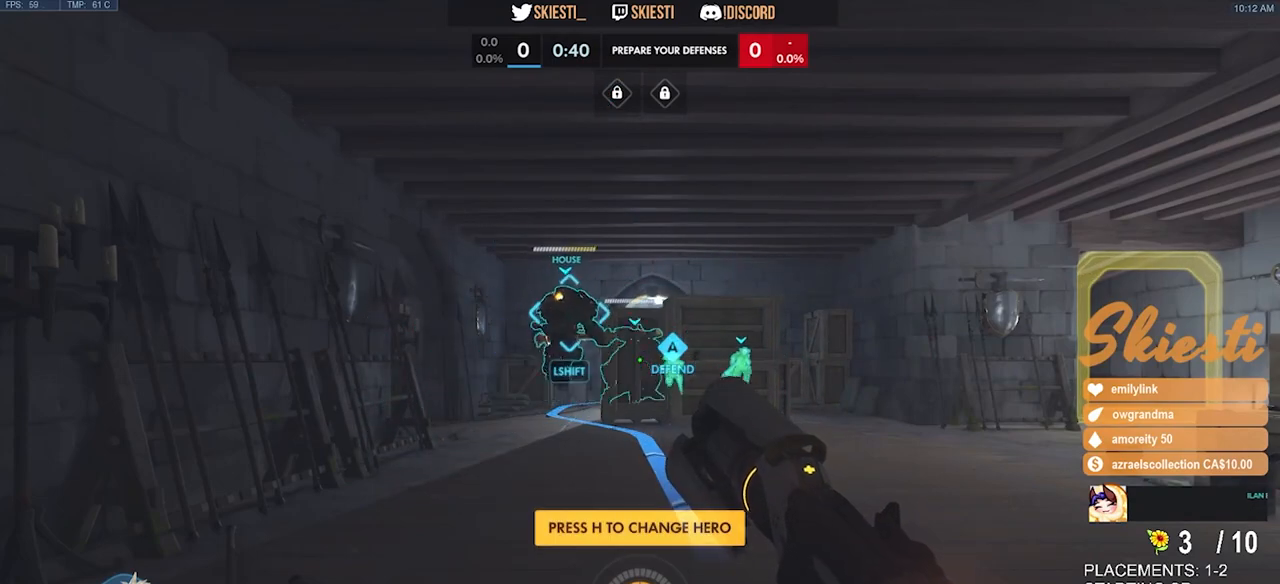
{"keys": [], "mouse": [], "events": [[100, "mouse_left", "down"], [217, "mouse_left", "up"]]}
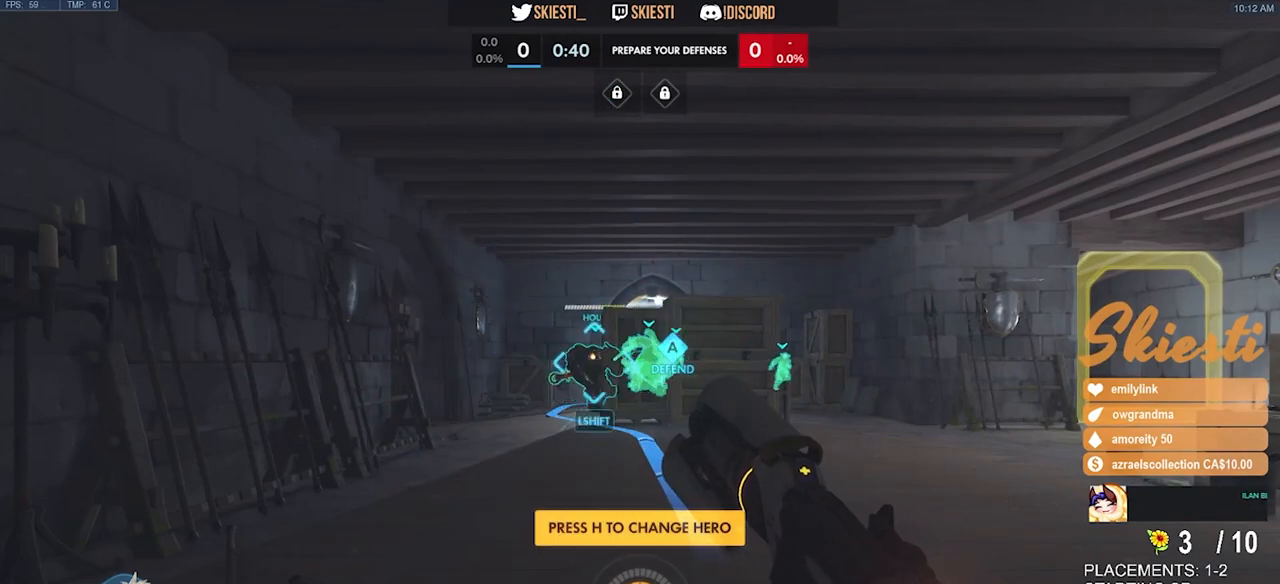
{"keys": [], "mouse": [], "events": []}
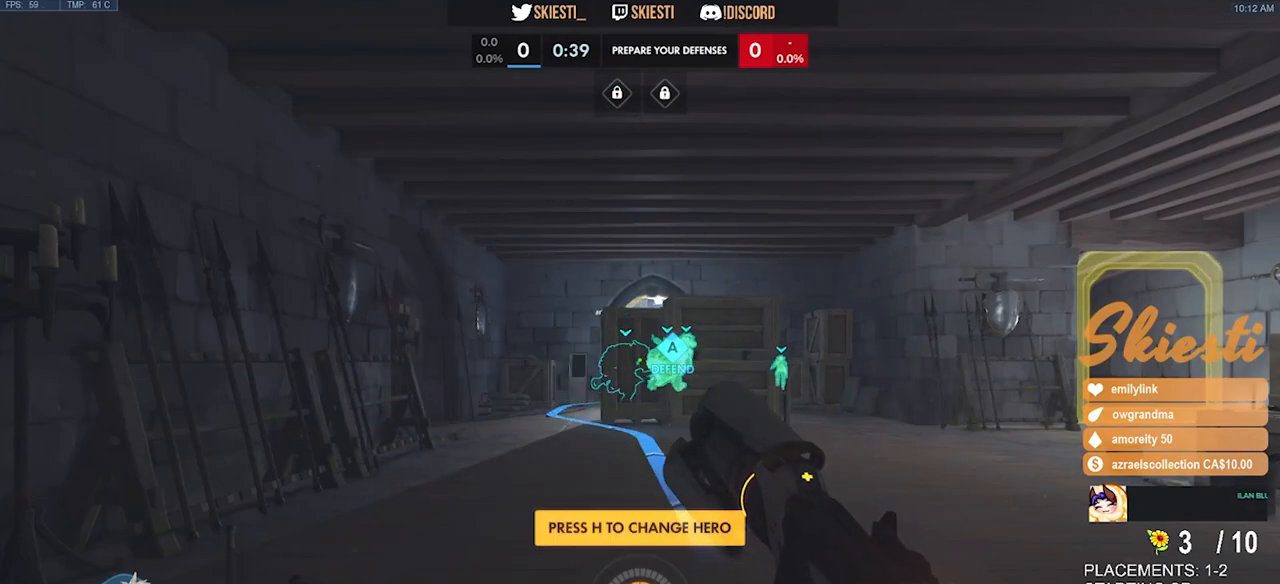
{"keys": [], "mouse": [], "events": [[250, "mouse_left", "down"], [350, "mouse_left", "up"]]}
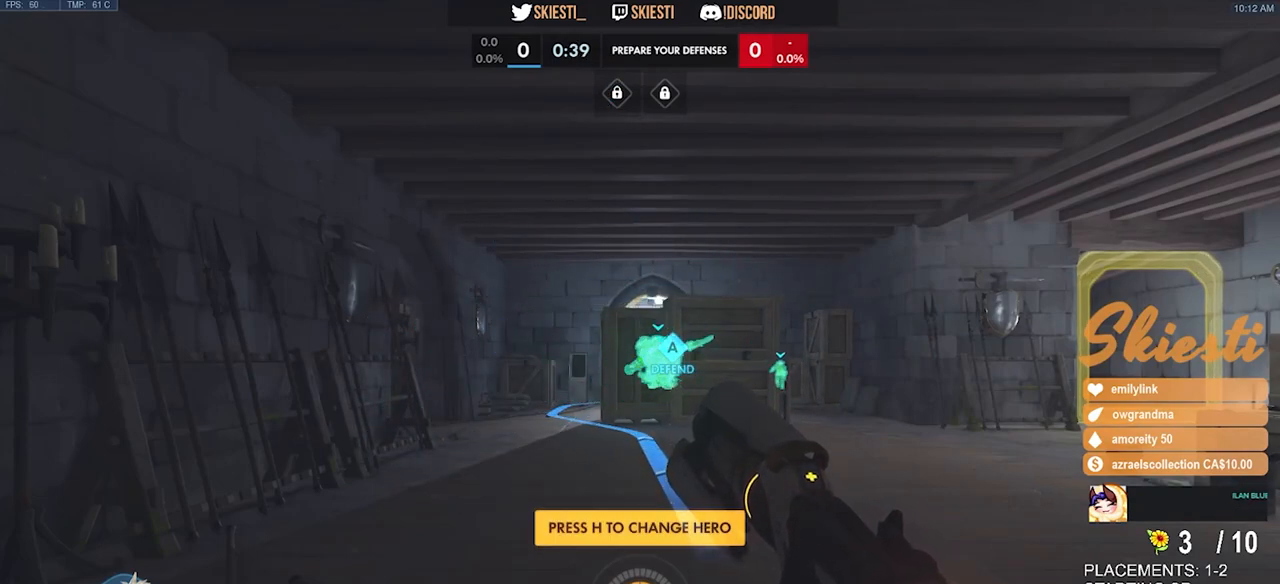
{"keys": [], "mouse": ["left"], "events": [[450, "mouse_left", "down"]]}
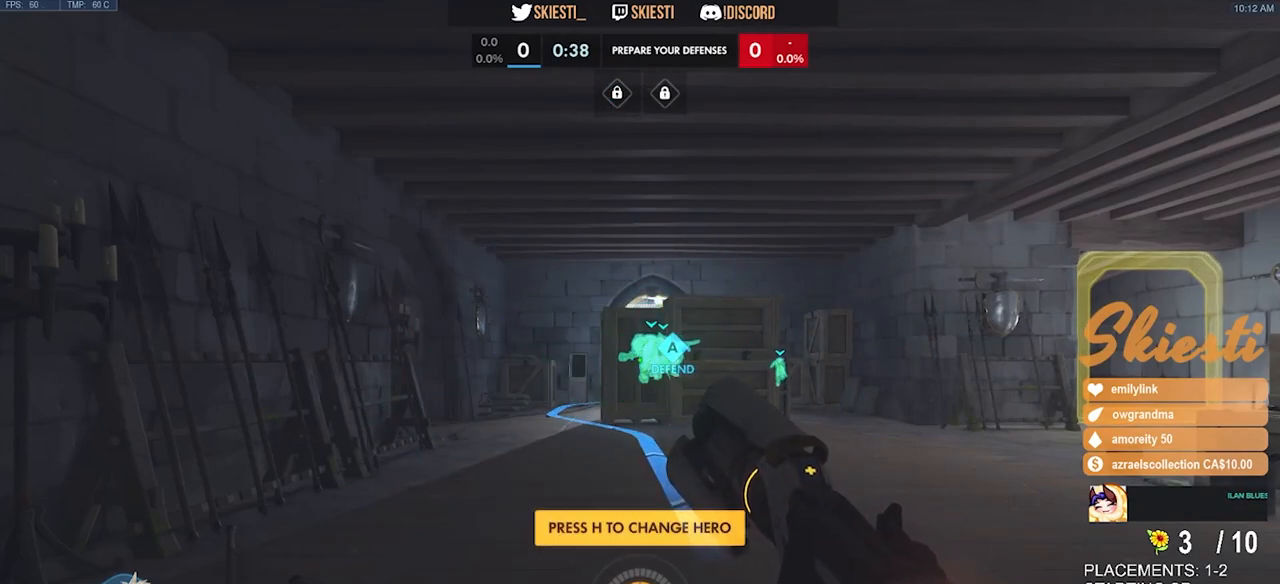
{"keys": ["w"], "mouse": [], "events": [[67, "mouse_left", "up"], [334, "w", "down"]]}
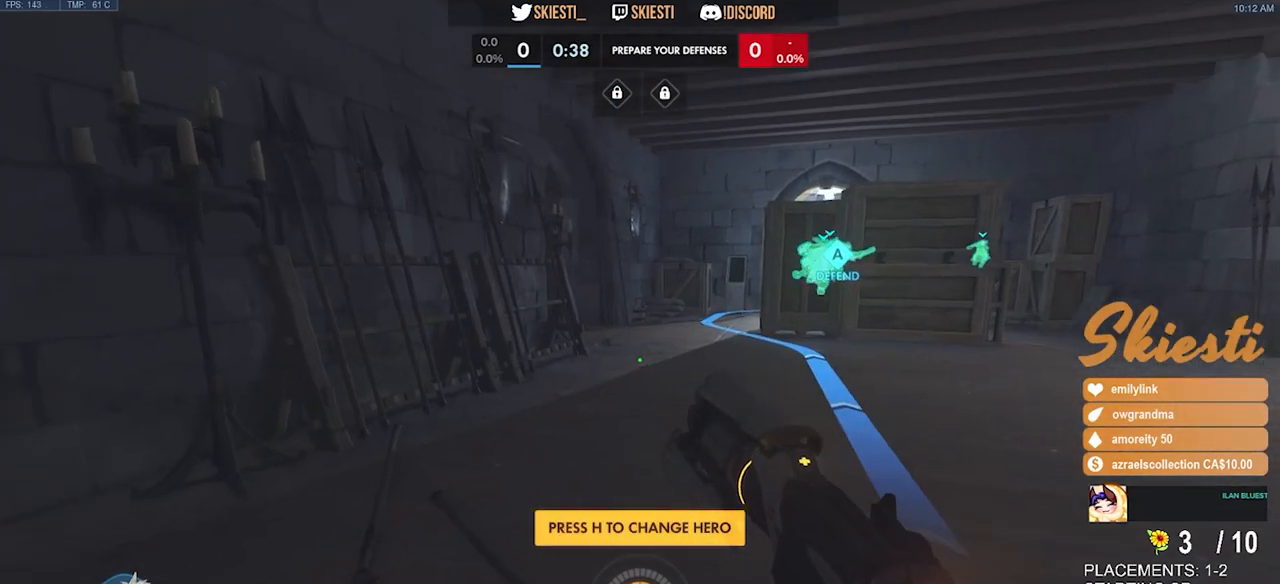
{"keys": ["w"], "mouse": [], "events": [[150, "space", "down"], [267, "space", "up"]]}
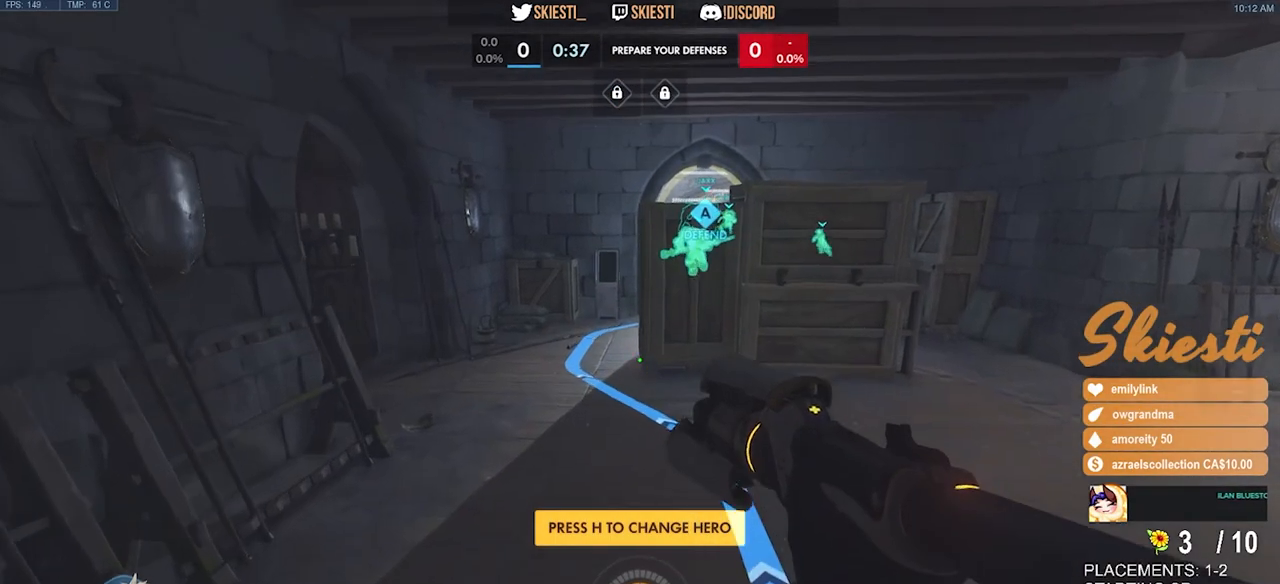
{"keys": ["space", "w"], "mouse": [], "events": [[417, "space", "down"]]}
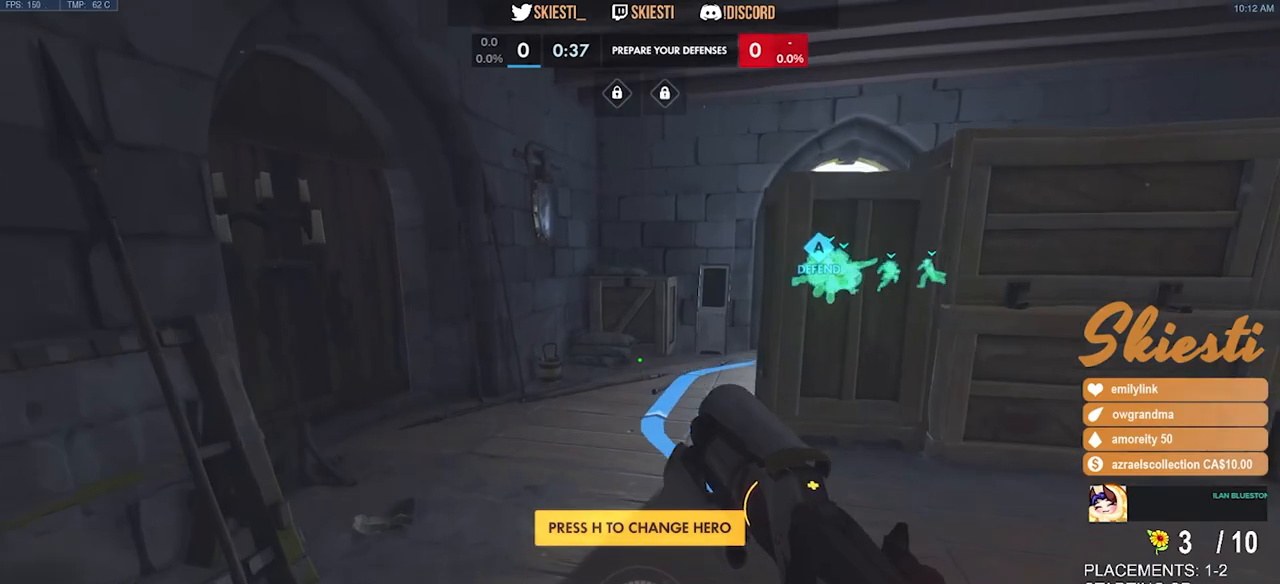
{"keys": ["w"], "mouse": [], "events": [[17, "space", "up"]]}
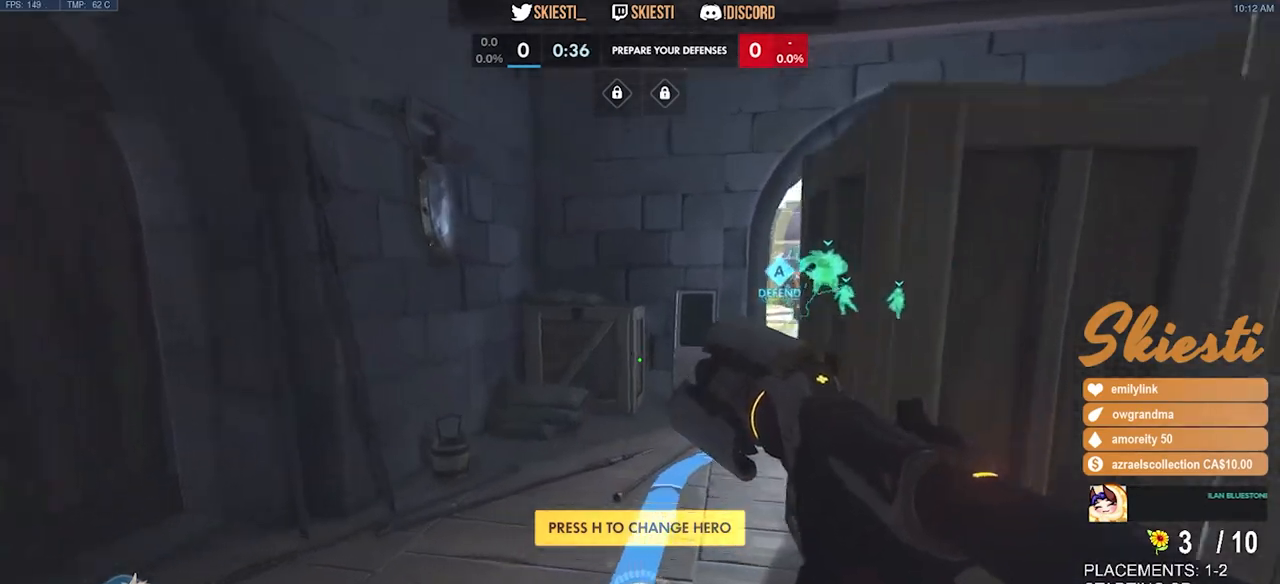
{"keys": ["shift", "w"], "mouse": [], "events": [[200, "shift", "down"]]}
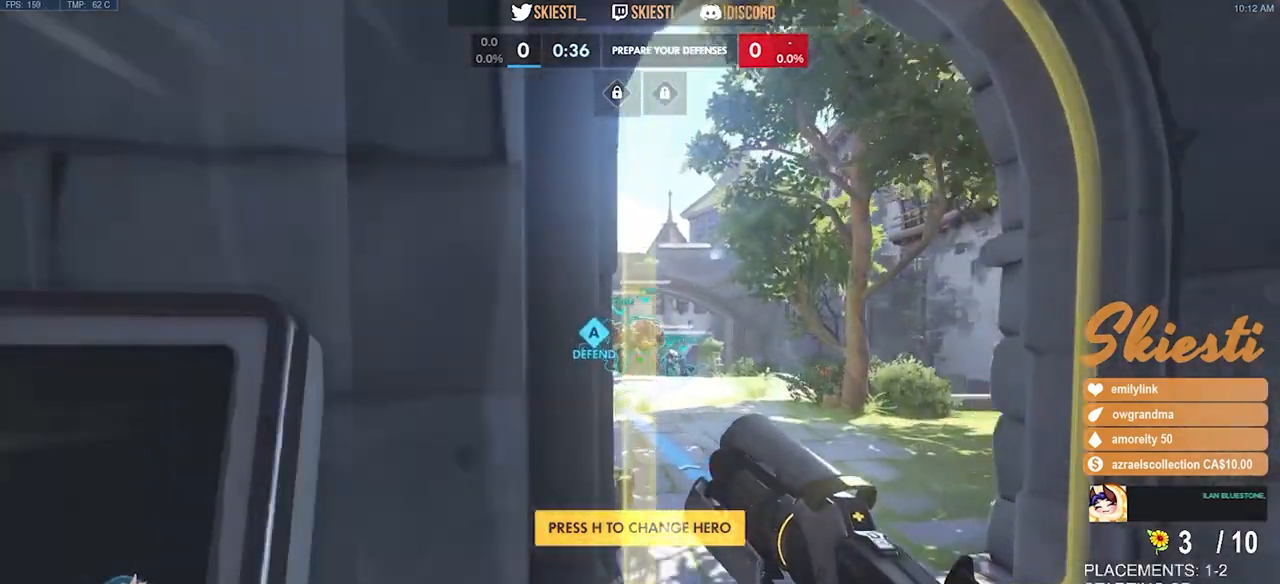
{"keys": ["shift", "w"], "mouse": [], "events": []}
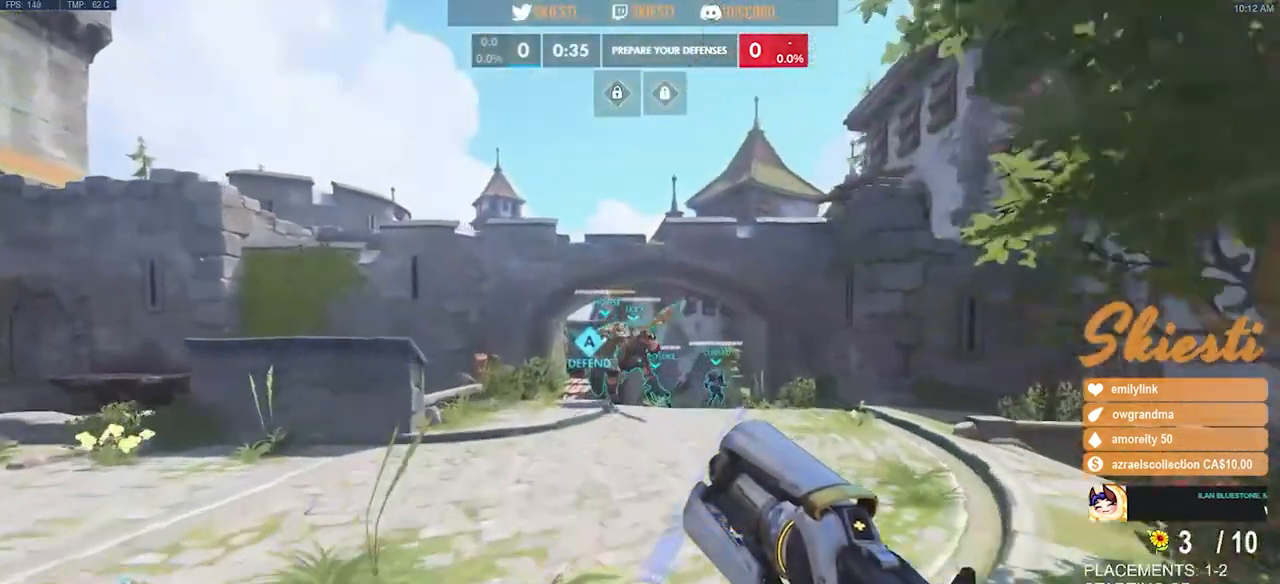
{"keys": ["shift", "space", "w"], "mouse": [], "events": [[317, "space", "down"]]}
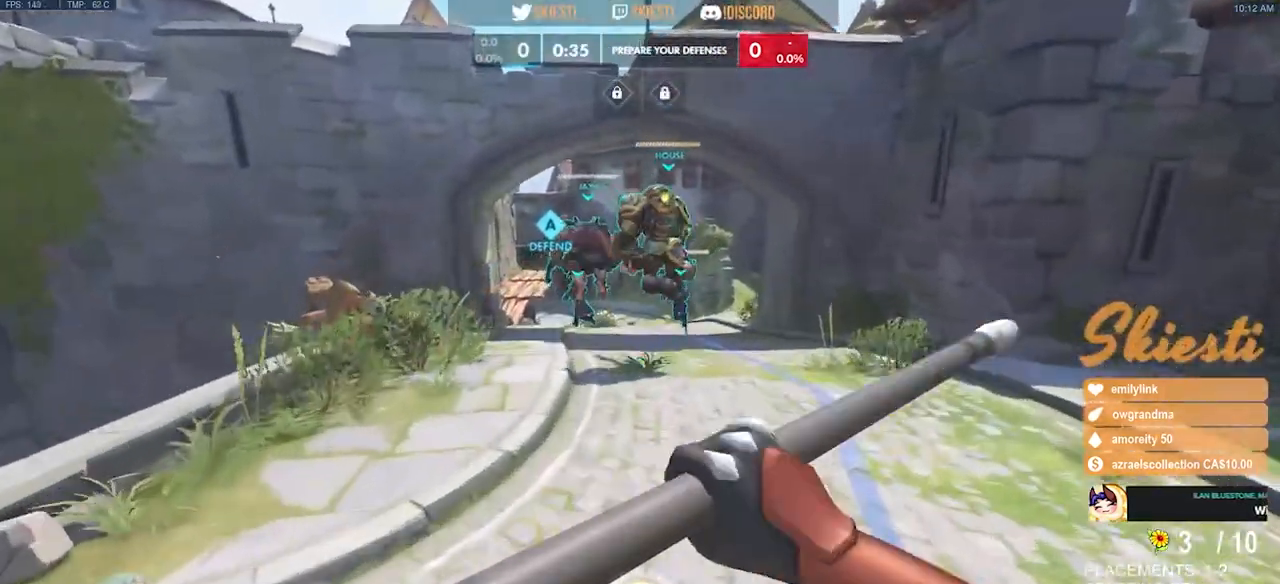
{"keys": ["shift", "space", "w"], "mouse": [], "events": []}
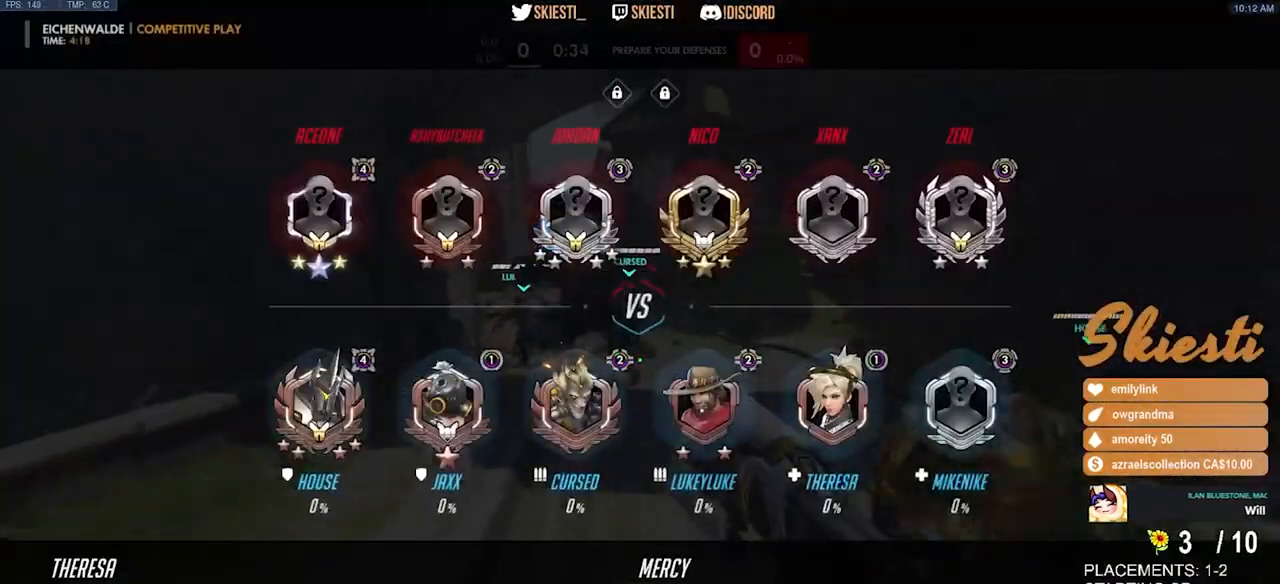
{"keys": ["shift", "w"], "mouse": [], "events": [[434, "space", "up"]]}
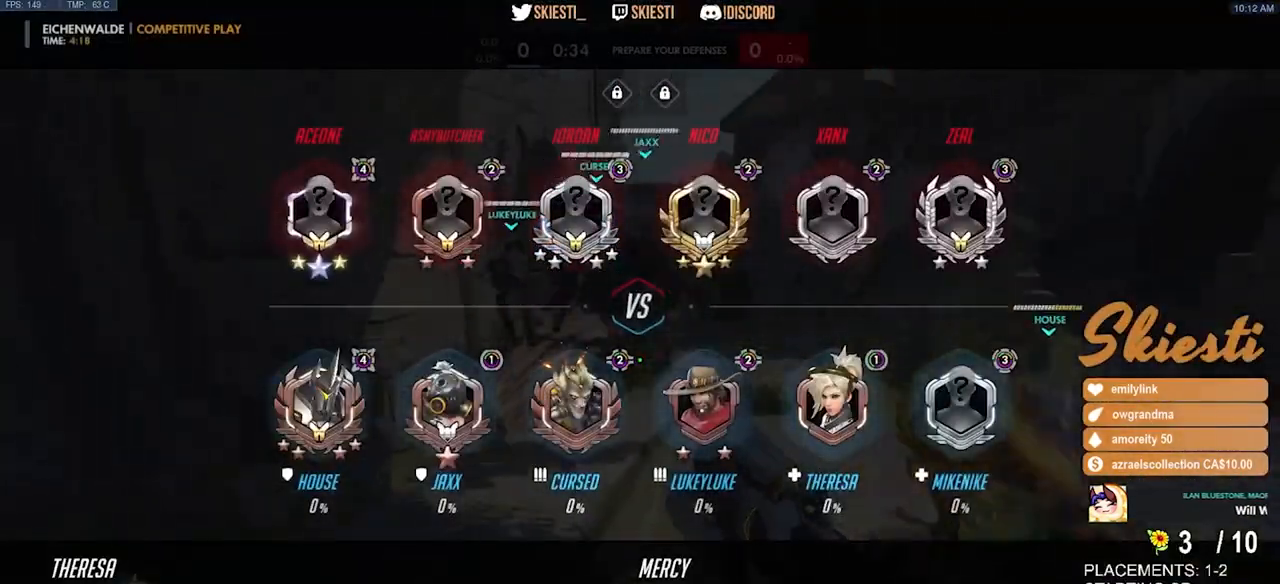
{"keys": ["space", "w"], "mouse": [], "events": [[284, "shift", "up"], [384, "space", "down"]]}
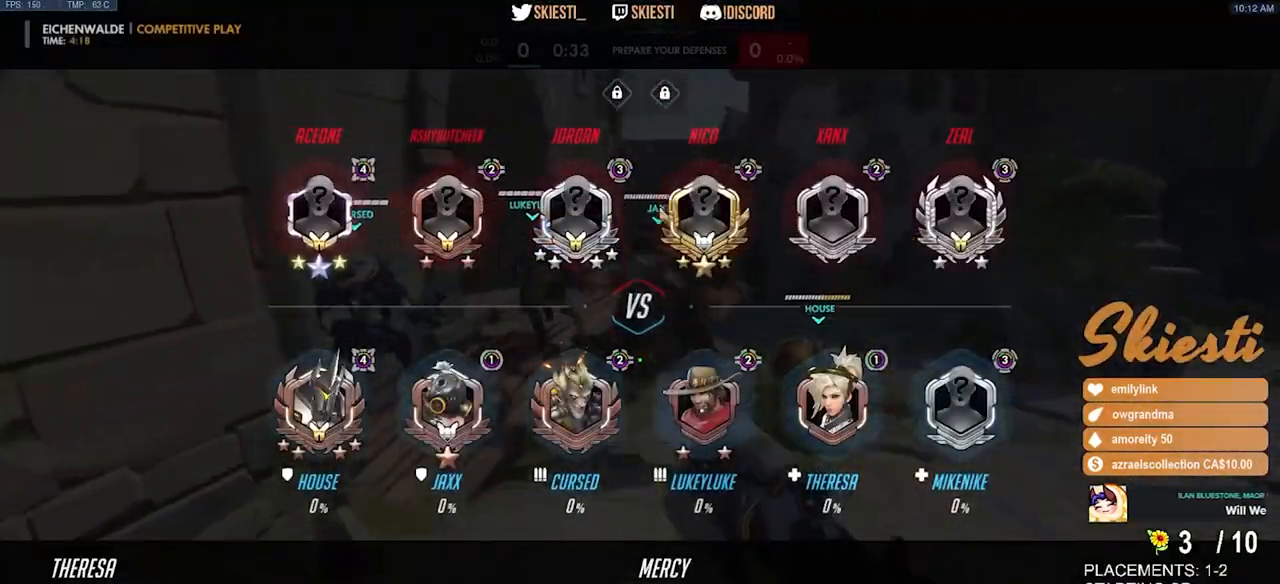
{"keys": ["w"], "mouse": [], "events": [[150, "space", "up"]]}
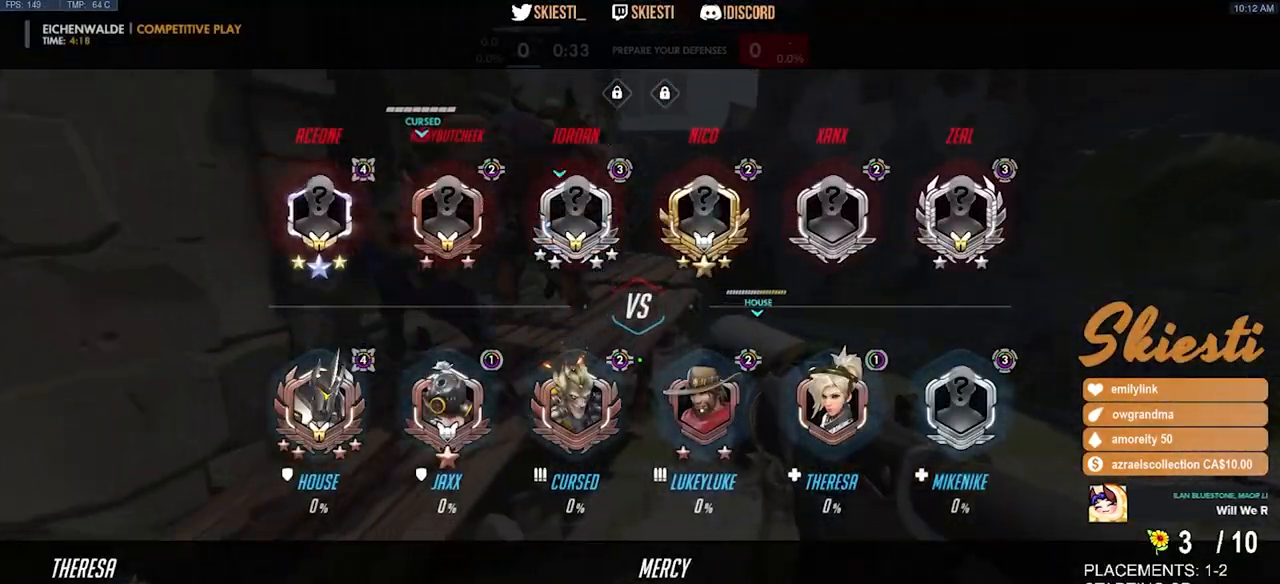
{"keys": ["space", "w"], "mouse": [], "events": [[300, "space", "down"]]}
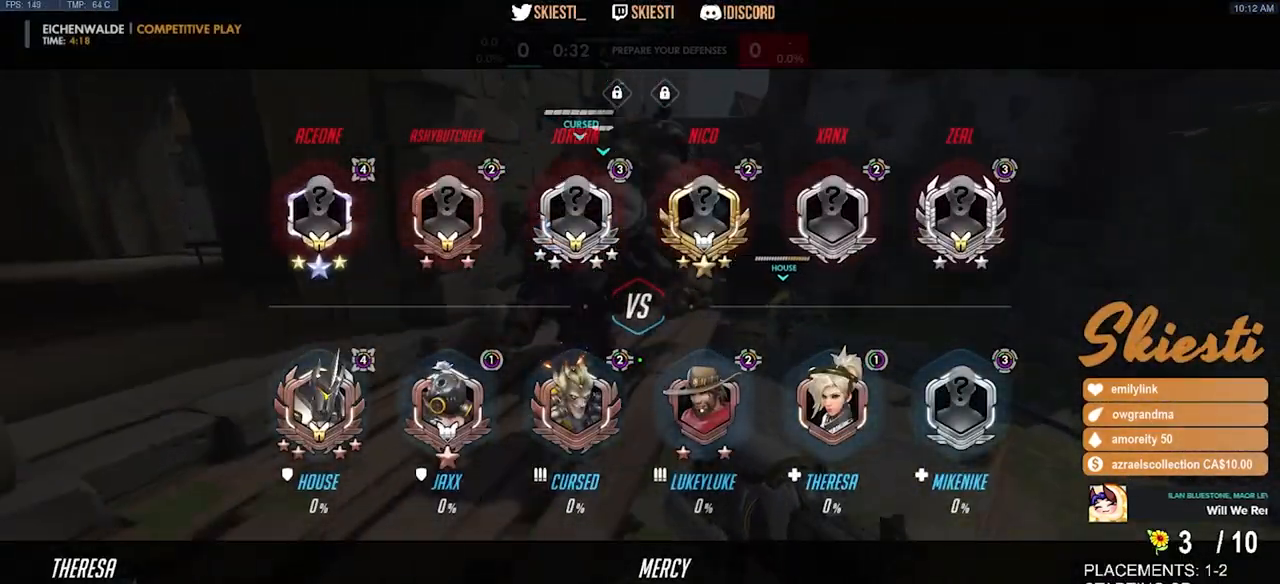
{"keys": ["w"], "mouse": [], "events": [[117, "space", "up"]]}
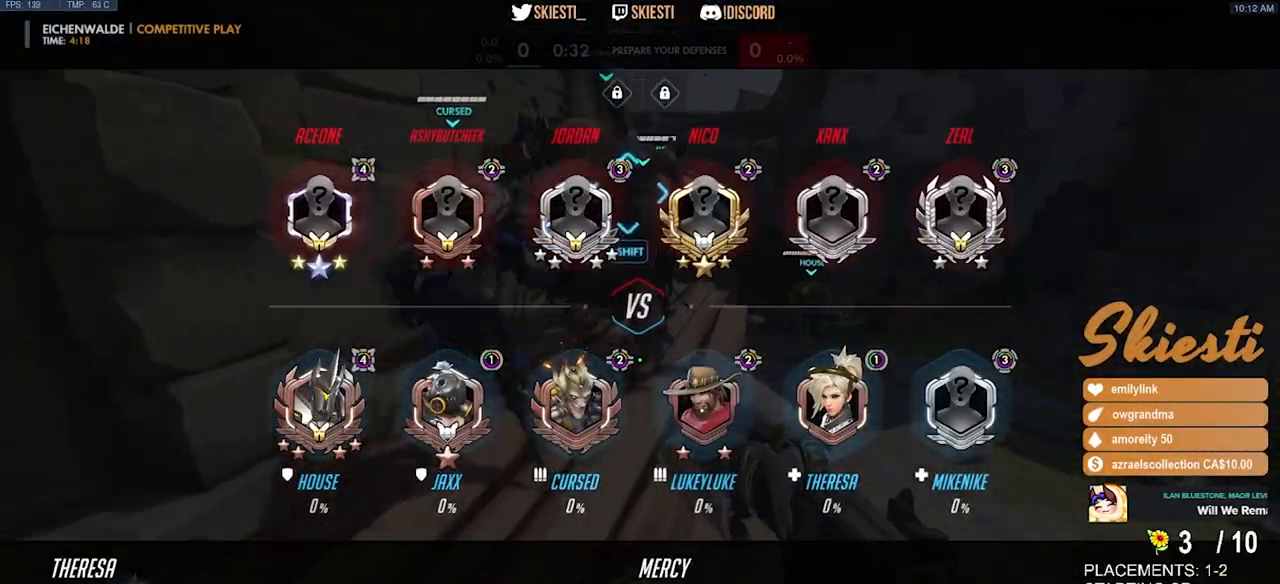
{"keys": ["w"], "mouse": [], "events": [[84, "space", "down"], [267, "space", "up"]]}